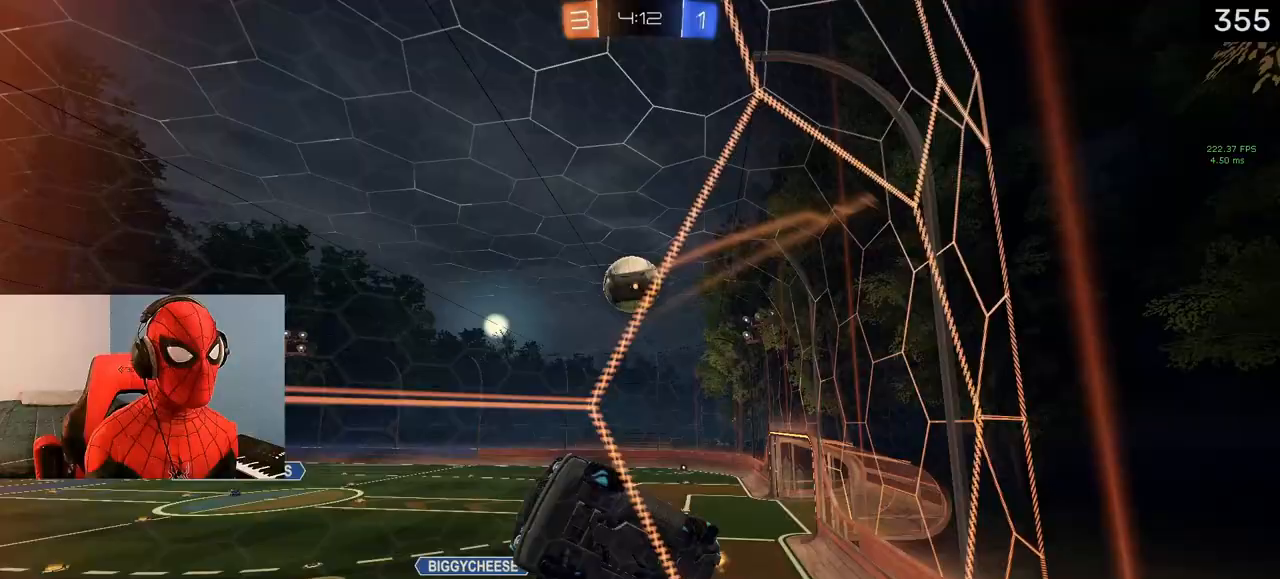
Gameplay with a controller (PlayStation layout); each line is a JSON object with the inputs held at the frame after it. "events" lists button and stick changes between this image and that frame as [ms after this image, input, new state], when the widget could be followed in between.
{"buttons": ["R2"], "left_stick": "right", "right_stick": "center", "events": []}
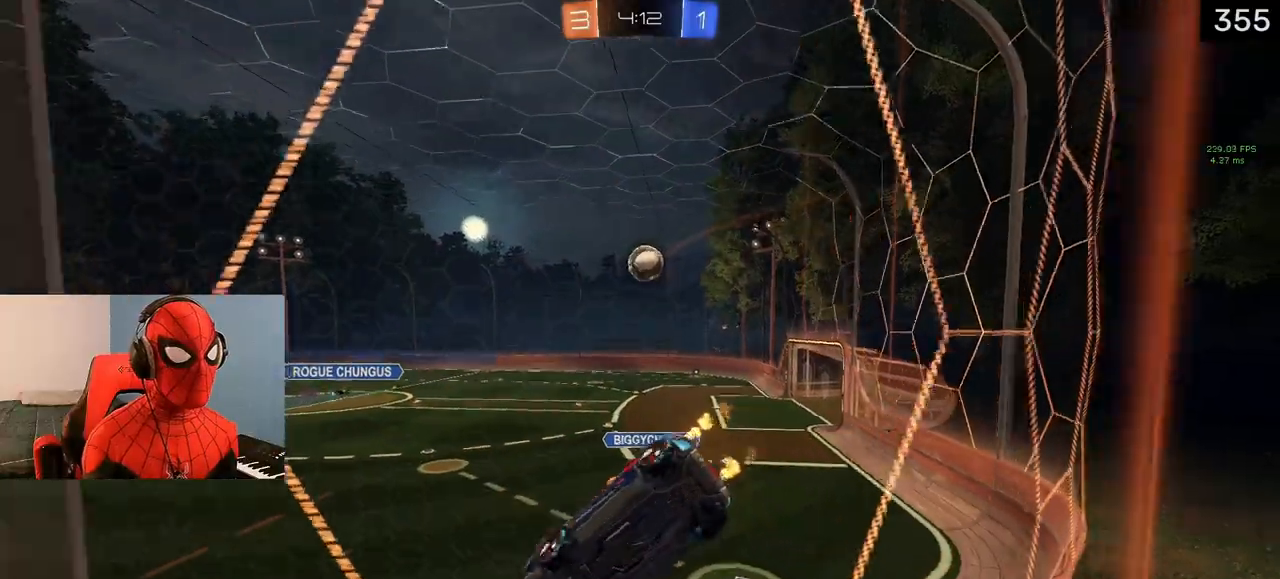
{"buttons": ["L1", "R2"], "left_stick": "right", "right_stick": "center", "events": [[17, "L1", "down"]]}
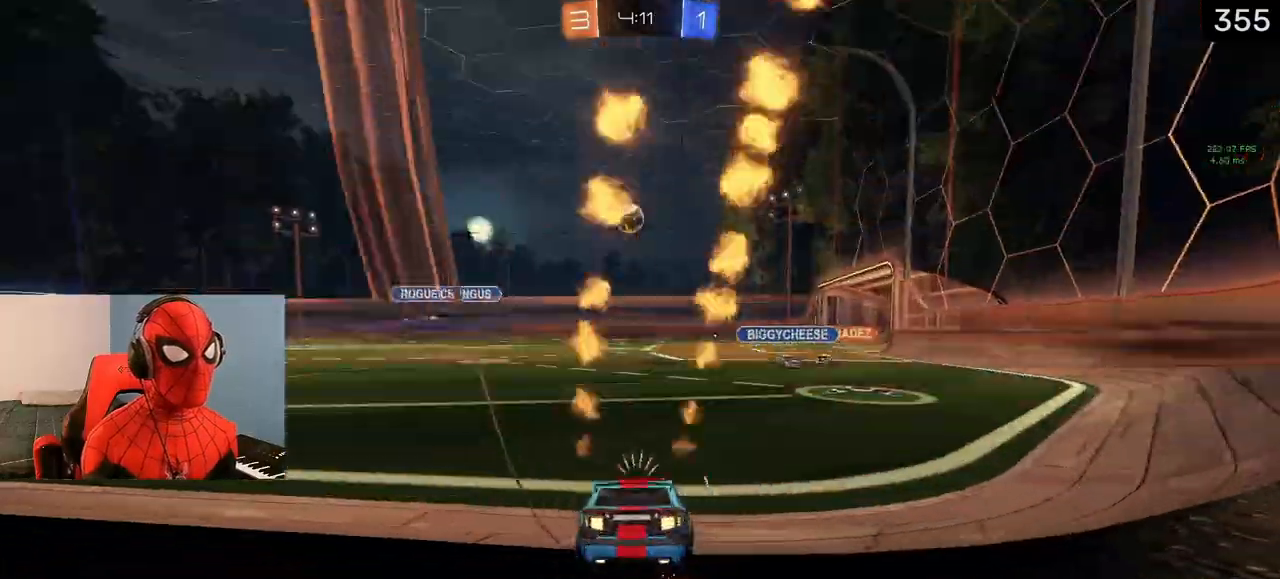
{"buttons": ["L1", "R2"], "left_stick": "up-right", "right_stick": "center", "events": [[450, "left_stick", "up-right"]]}
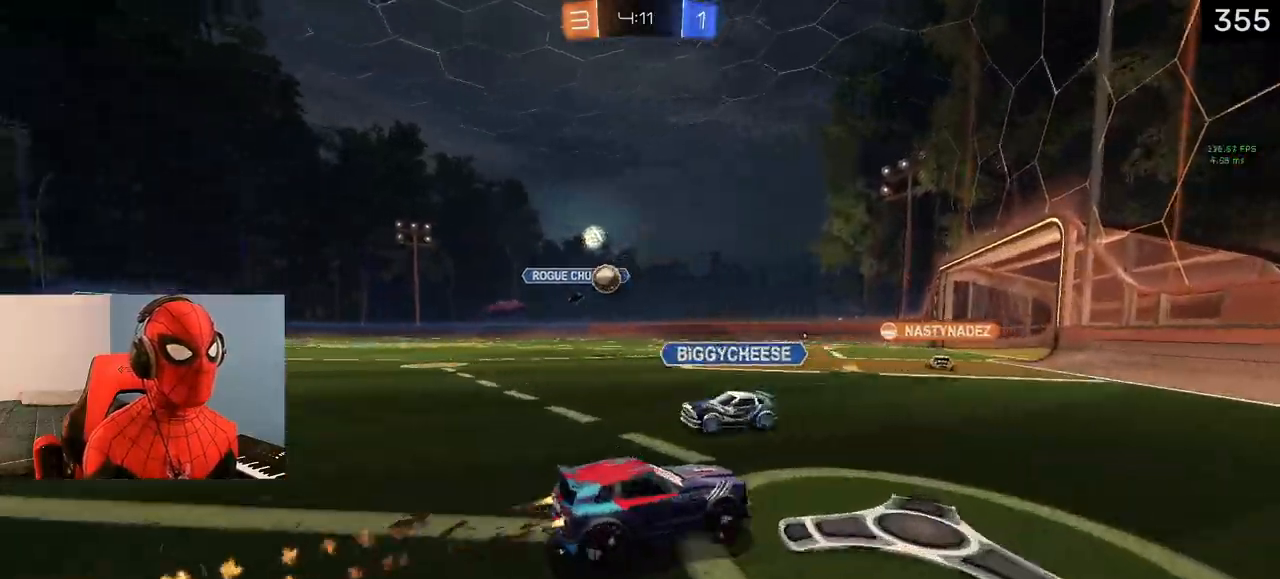
{"buttons": ["R2"], "left_stick": "left", "right_stick": "center", "events": [[133, "L1", "up"], [133, "left_stick", "center"], [350, "left_stick", "left"]]}
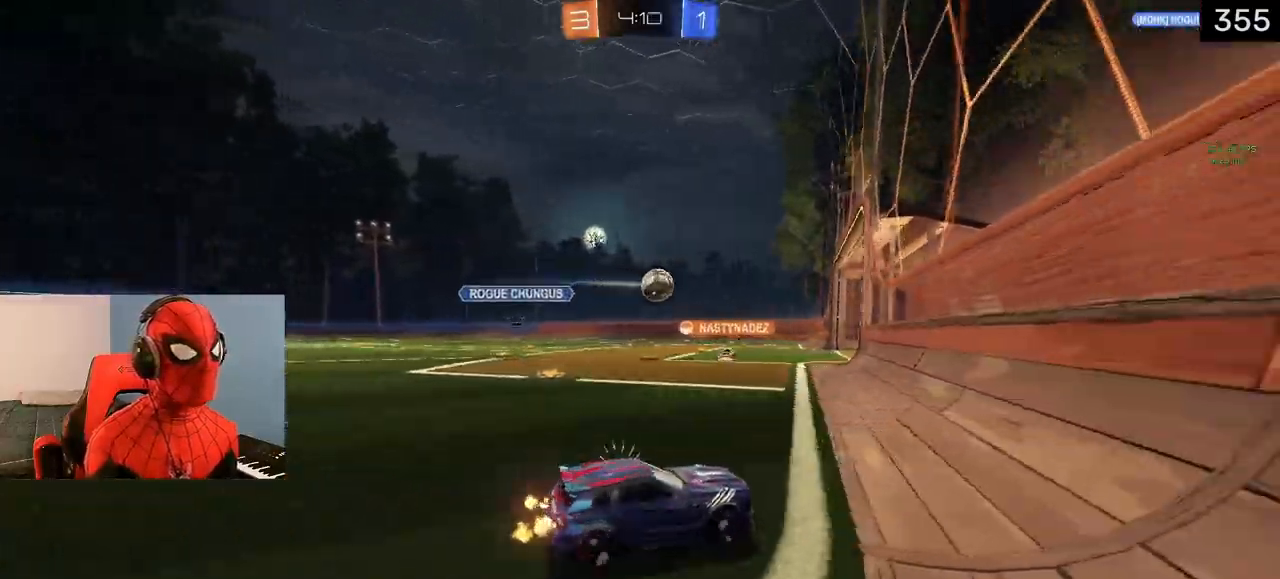
{"buttons": ["R2"], "left_stick": "center", "right_stick": "center", "events": [[233, "left_stick", "center"]]}
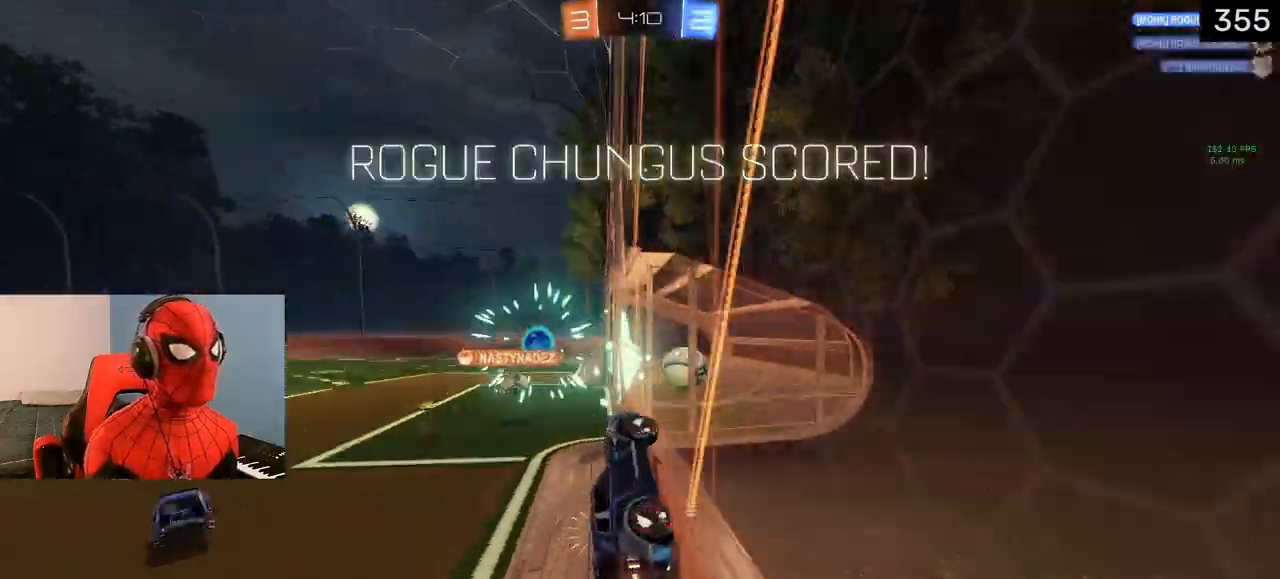
{"buttons": ["R2"], "left_stick": "up-left", "right_stick": "center", "events": [[33, "left_stick", "left"], [267, "left_stick", "up-left"]]}
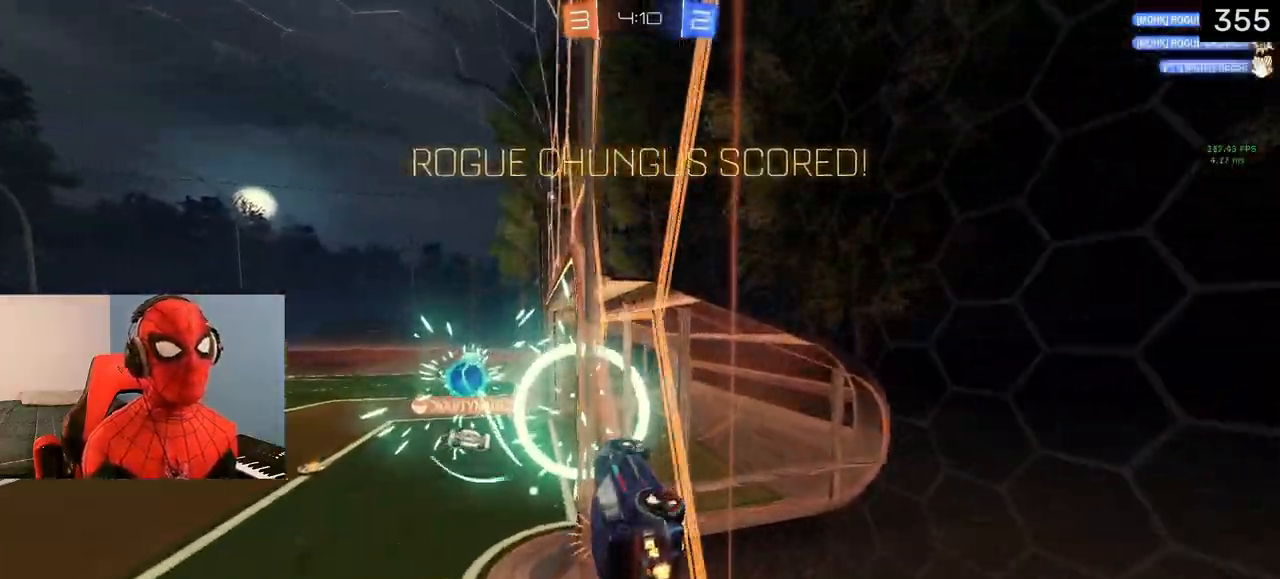
{"buttons": [], "left_stick": "down", "right_stick": "center", "events": [[333, "left_stick", "center"], [383, "CROSS", "down"], [417, "left_stick", "down"], [450, "R2", "up"], [467, "CROSS", "up"]]}
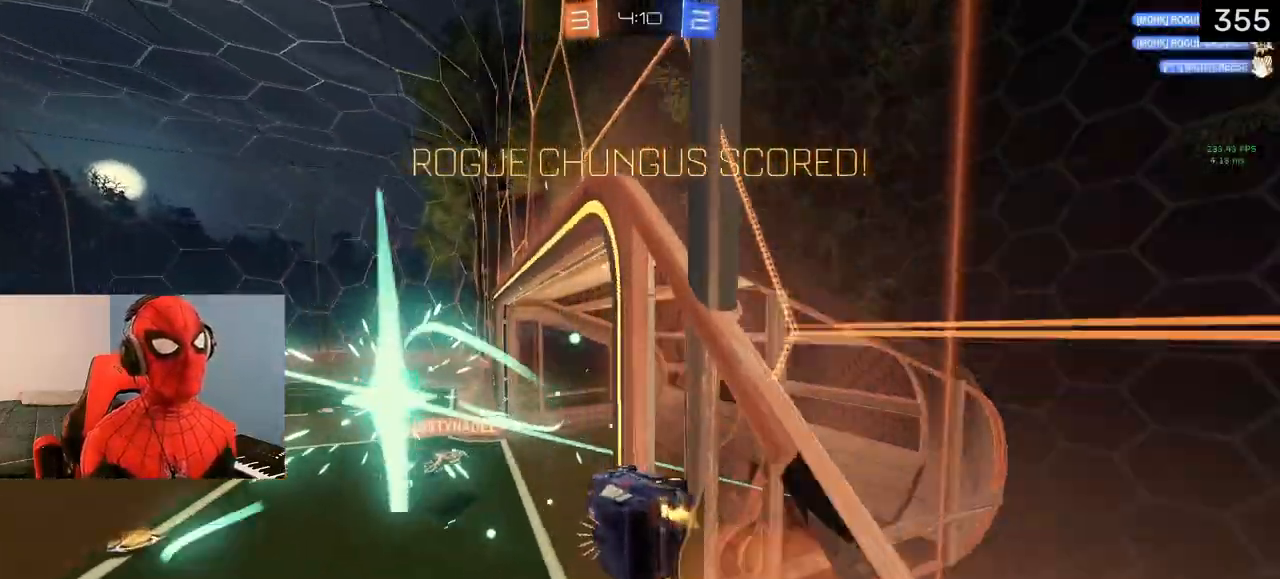
{"buttons": ["R2"], "left_stick": "center", "right_stick": "center", "events": [[17, "CIRCLE", "down"], [33, "R2", "down"], [67, "TRIANGLE", "down"], [217, "TRIANGLE", "up"], [233, "left_stick", "center"], [267, "CIRCLE", "up"]]}
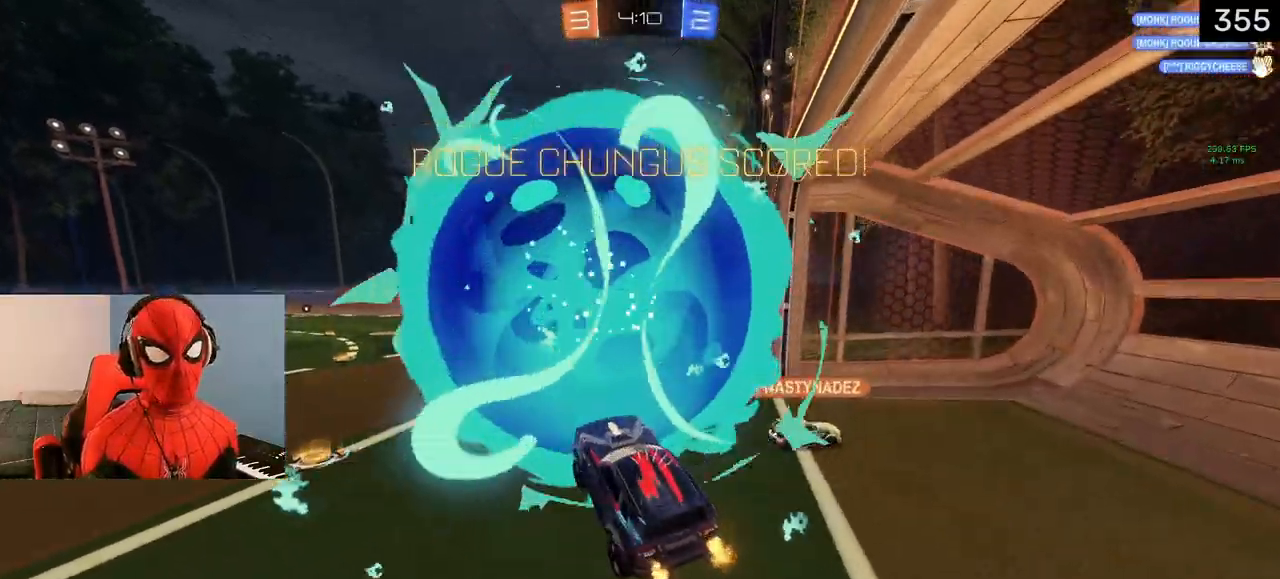
{"buttons": ["R2"], "left_stick": "center", "right_stick": "center", "events": [[150, "left_stick", "up-right"], [183, "CROSS", "down"], [183, "L1", "down"], [300, "CROSS", "up"], [433, "L1", "up"], [483, "left_stick", "center"]]}
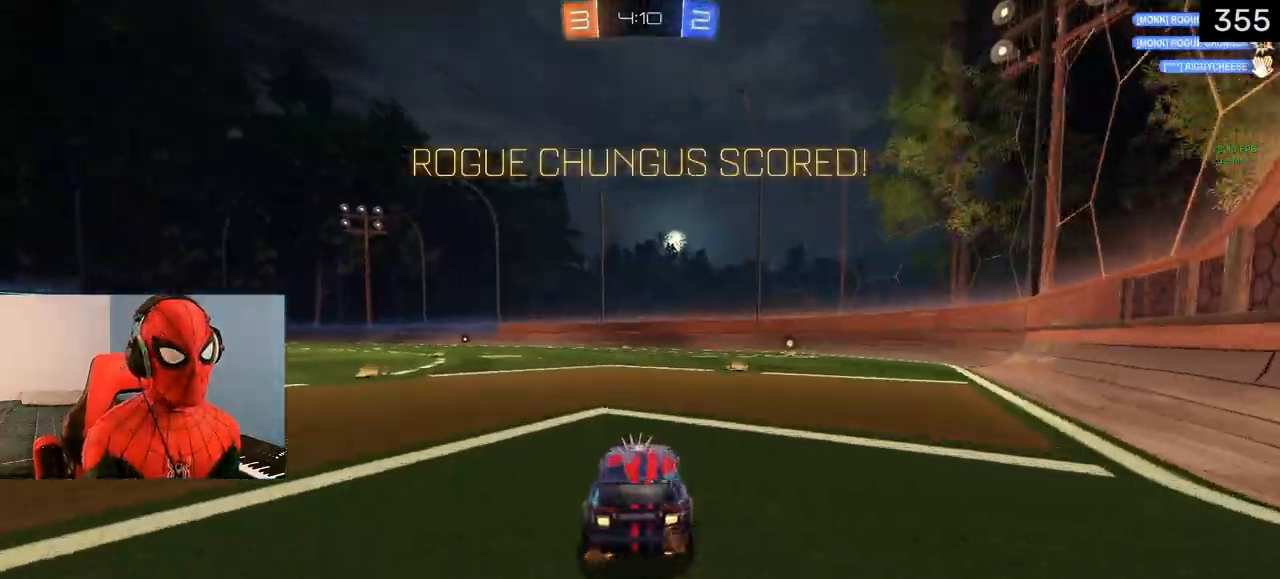
{"buttons": [], "left_stick": "center", "right_stick": "center", "events": [[167, "R2", "up"], [217, "left_stick", "left"], [333, "left_stick", "center"]]}
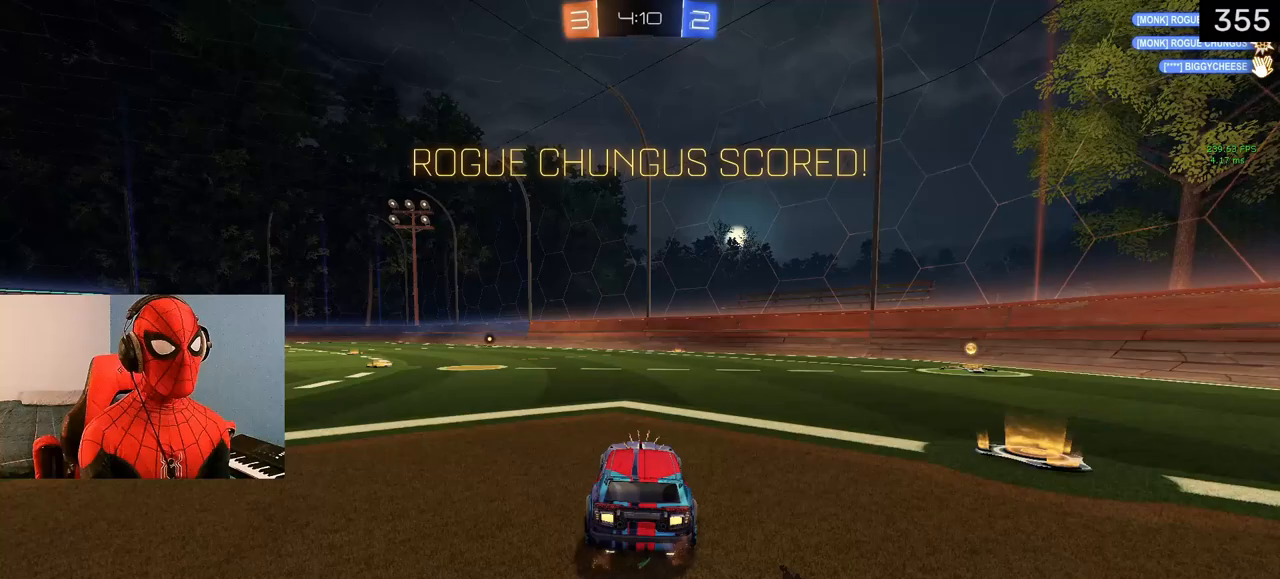
{"buttons": [], "left_stick": "center", "right_stick": "center", "events": []}
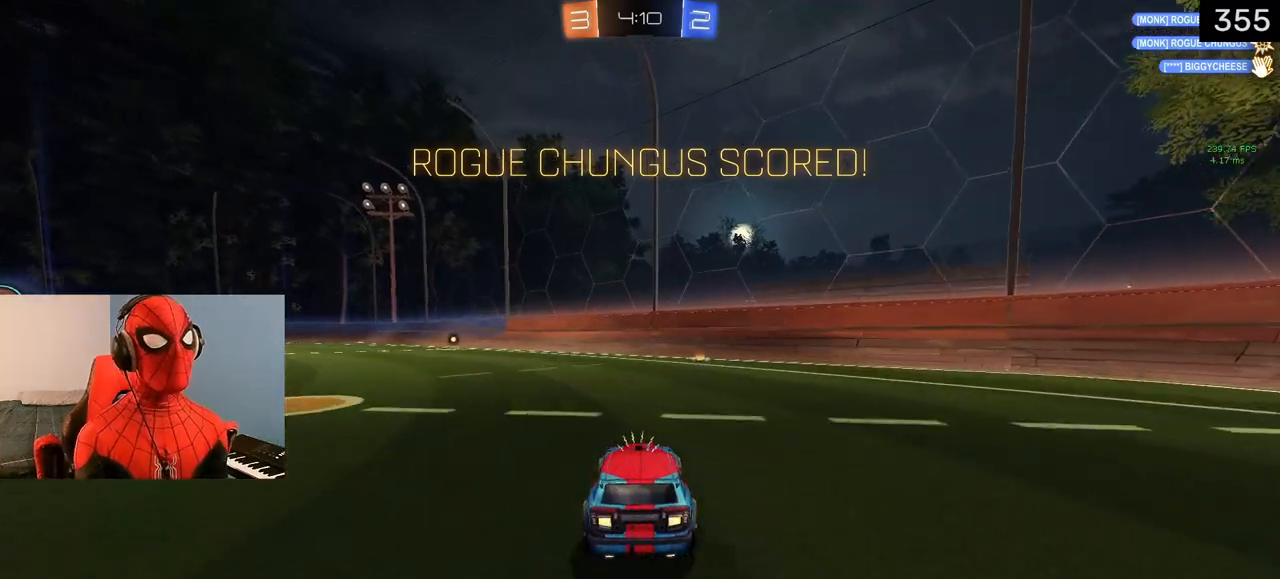
{"buttons": [], "left_stick": "center", "right_stick": "center", "events": []}
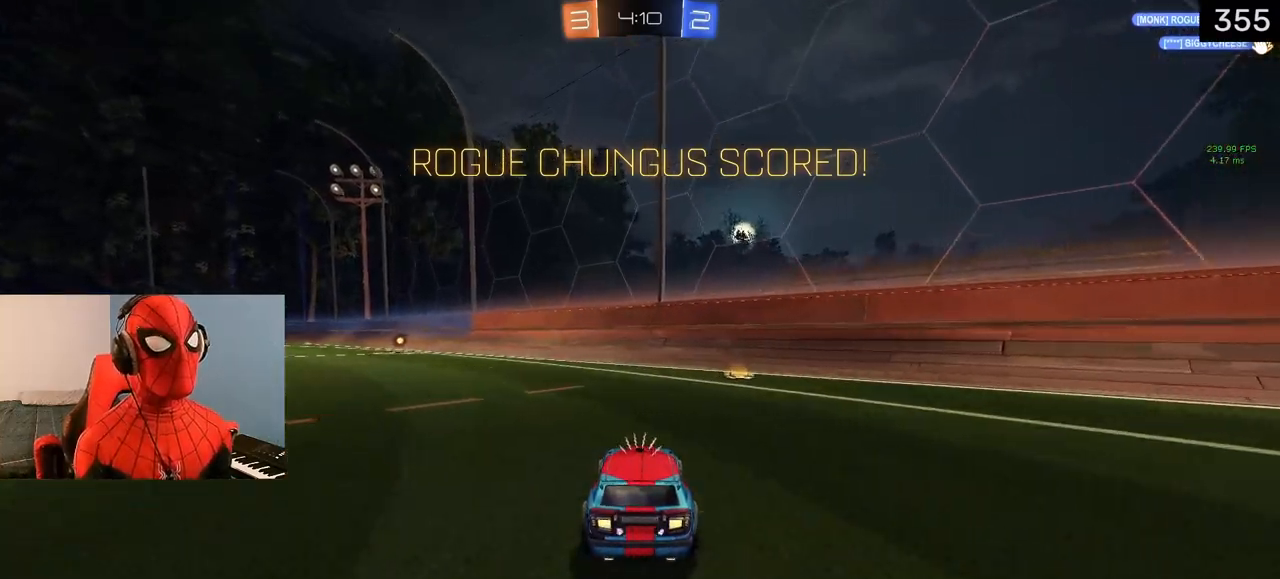
{"buttons": [], "left_stick": "center", "right_stick": "center", "events": [[33, "left_stick", "left"], [67, "CROSS", "down"], [117, "left_stick", "down-left"], [183, "CROSS", "up"], [317, "SQUARE", "down"], [333, "left_stick", "center"], [400, "SQUARE", "up"]]}
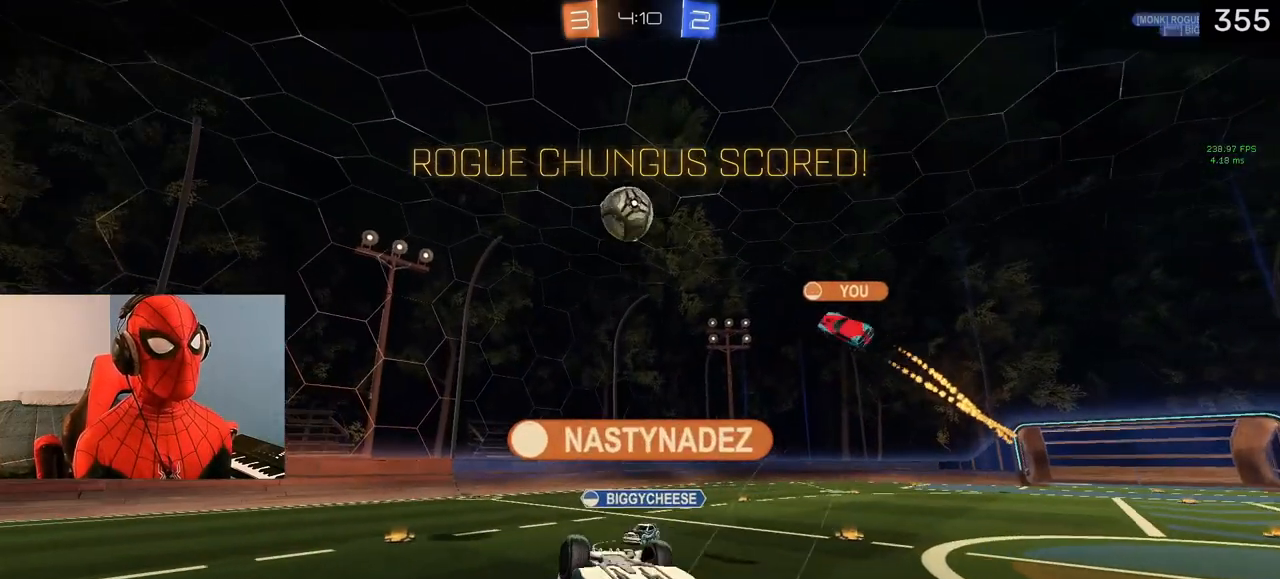
{"buttons": ["CROSS", "DPAD_UP"], "left_stick": "center", "right_stick": "center", "events": [[117, "CROSS", "down"], [250, "CROSS", "up"], [267, "DPAD_UP", "down"], [383, "CROSS", "down"]]}
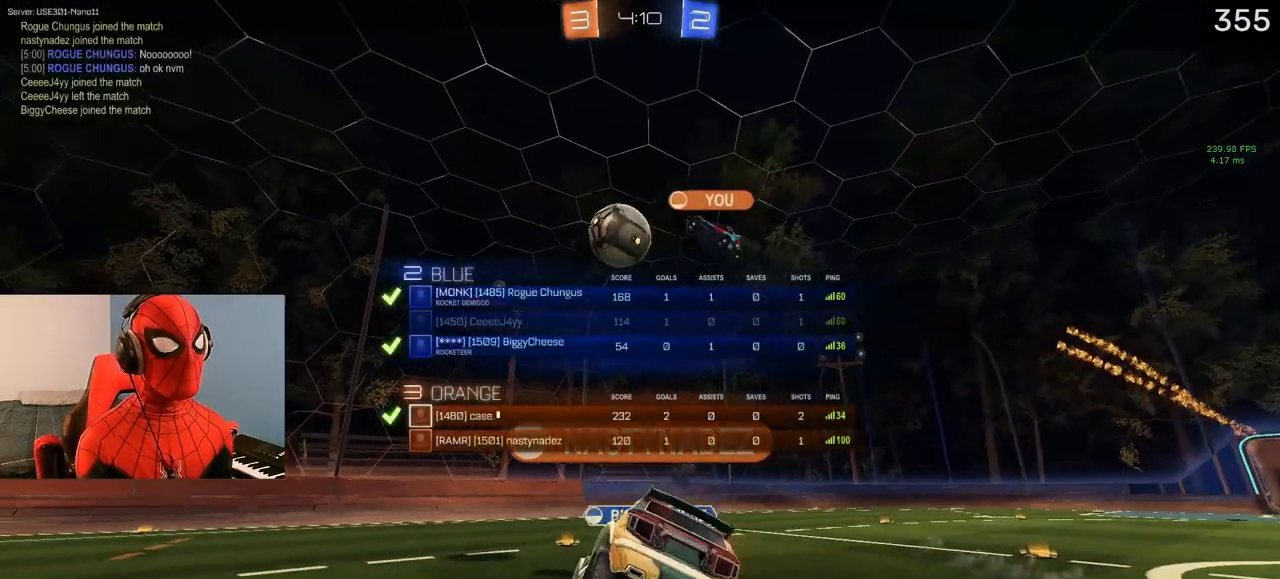
{"buttons": ["CROSS"], "left_stick": "center", "right_stick": "center", "events": [[17, "CROSS", "up"], [67, "DPAD_UP", "up"], [150, "CROSS", "down"], [317, "CROSS", "up"], [450, "CROSS", "down"]]}
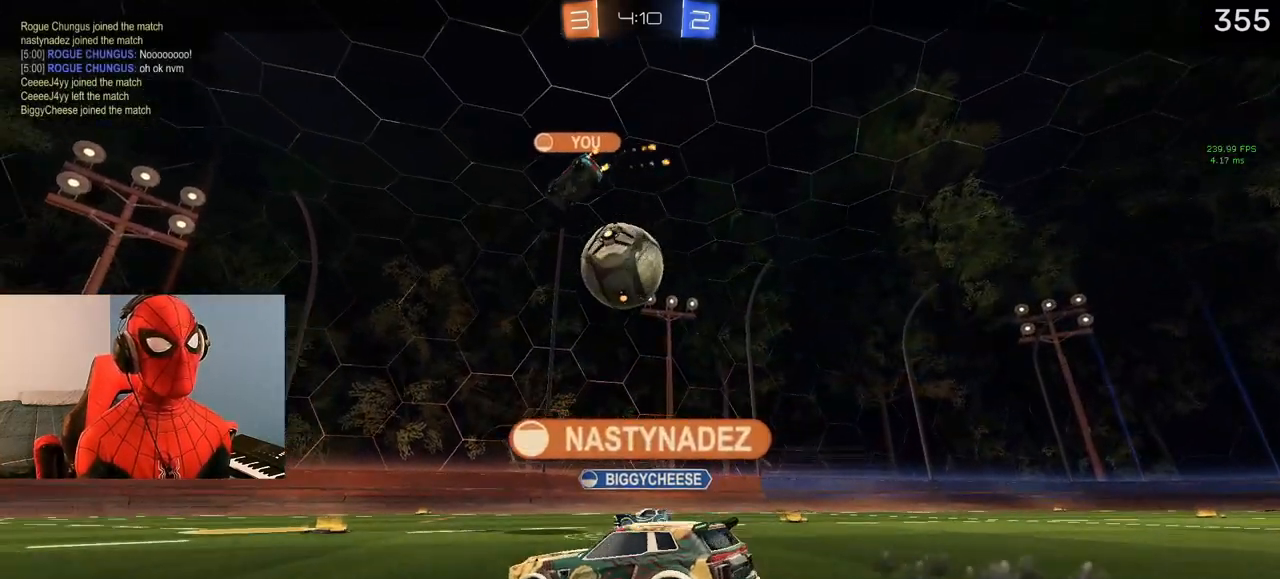
{"buttons": ["CROSS"], "left_stick": "center", "right_stick": "center", "events": [[100, "CROSS", "up"], [350, "CROSS", "down"]]}
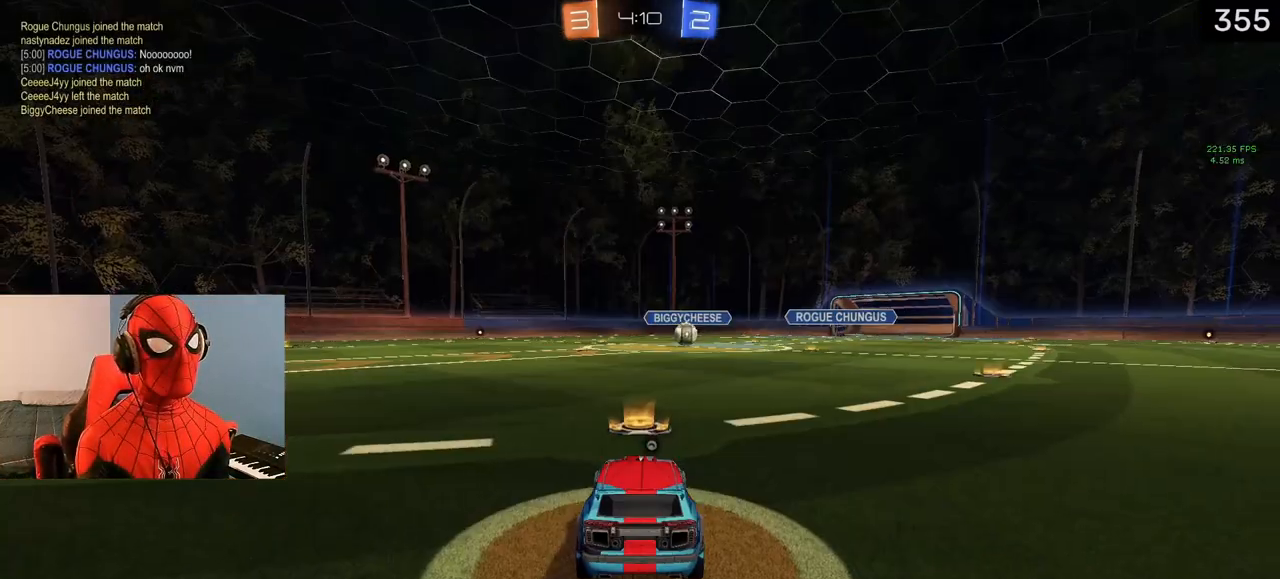
{"buttons": ["TRIANGLE", "R2", "DPAD_UP"], "left_stick": "center", "right_stick": "center", "events": [[17, "CROSS", "up"], [33, "DPAD_UP", "down"], [33, "R2", "down"], [50, "TRIANGLE", "down"], [117, "TRIANGLE", "up"], [183, "TRIANGLE", "down"], [267, "TRIANGLE", "up"], [500, "TRIANGLE", "down"]]}
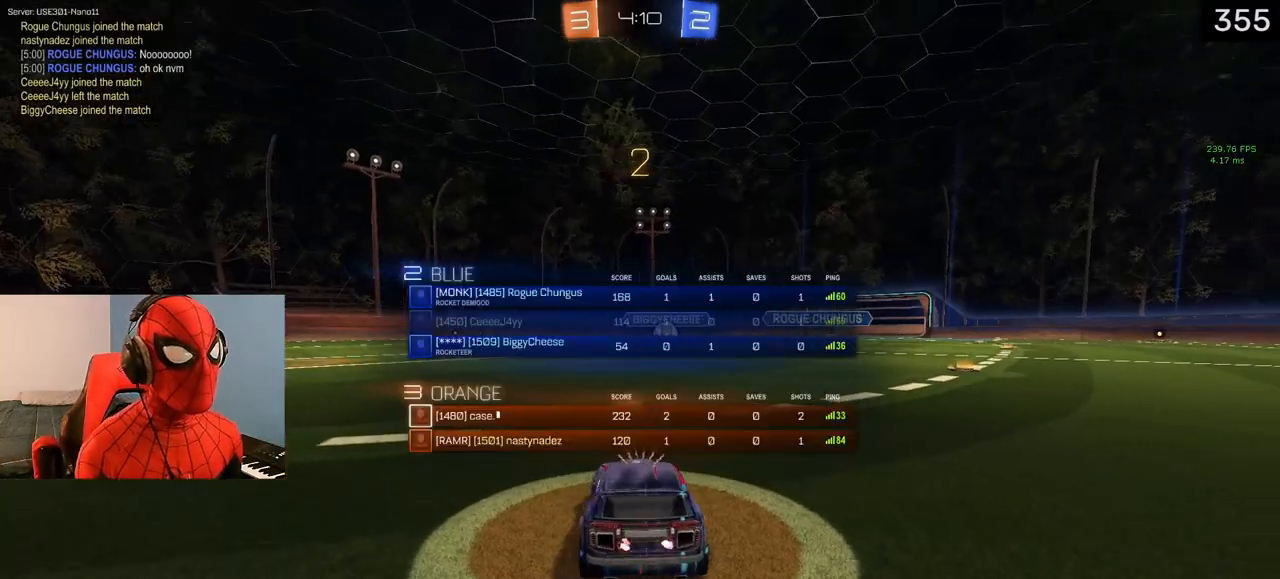
{"buttons": ["R2"], "left_stick": "center", "right_stick": "center", "events": [[50, "TRIANGLE", "up"], [283, "DPAD_UP", "up"]]}
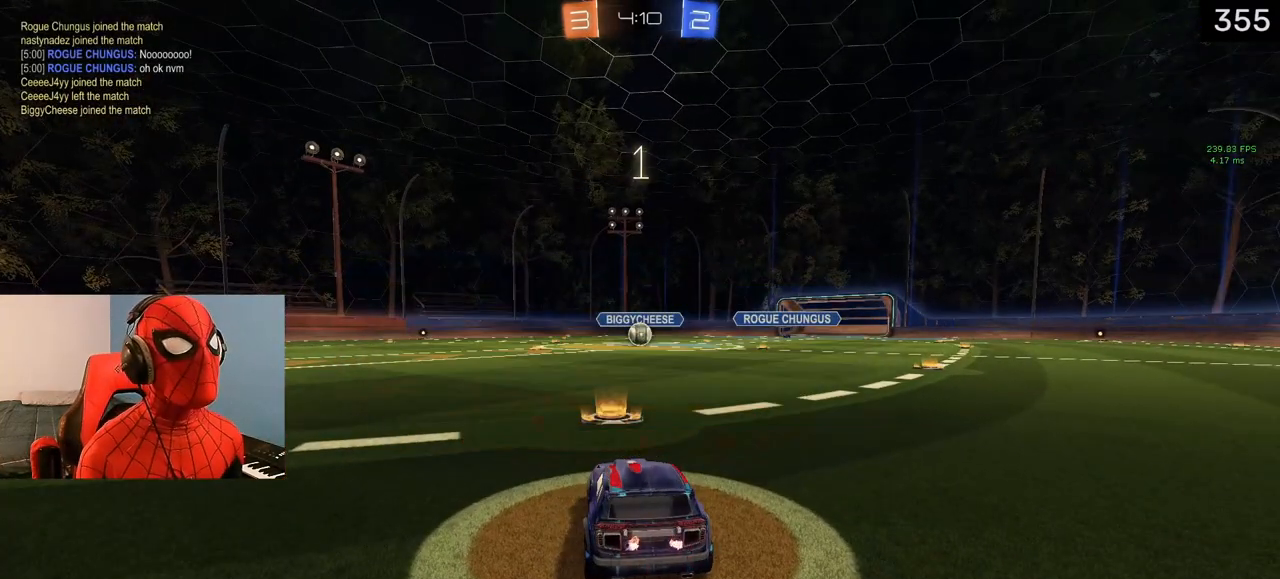
{"buttons": ["L1", "R2"], "left_stick": "center", "right_stick": "center", "events": [[467, "L1", "down"]]}
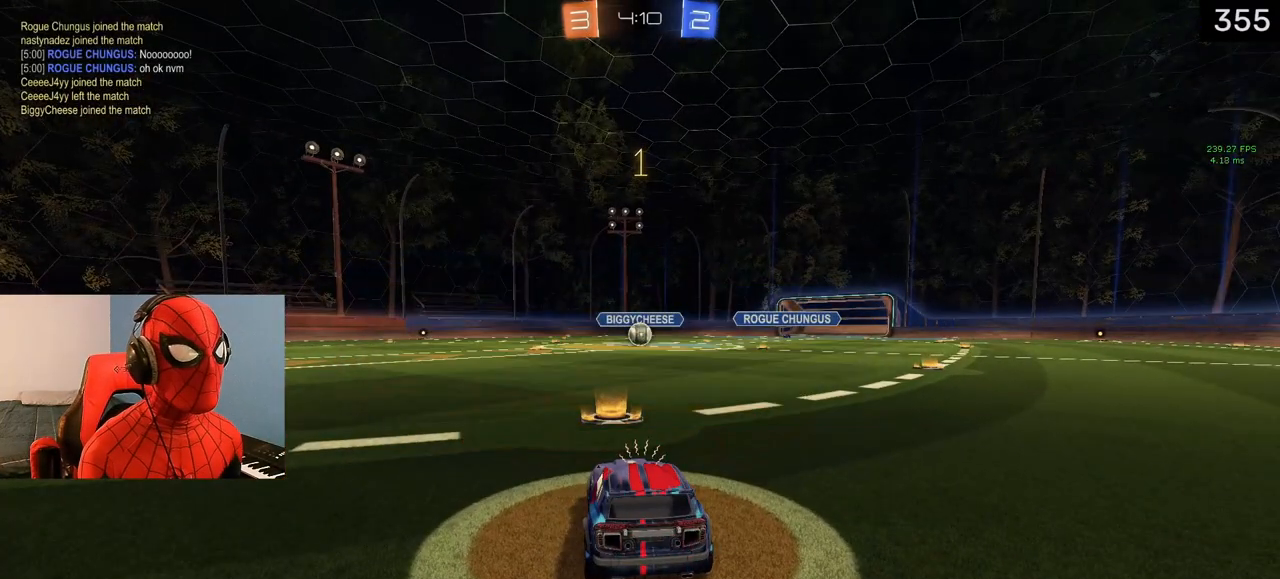
{"buttons": ["L1", "R2"], "left_stick": "center", "right_stick": "center", "events": []}
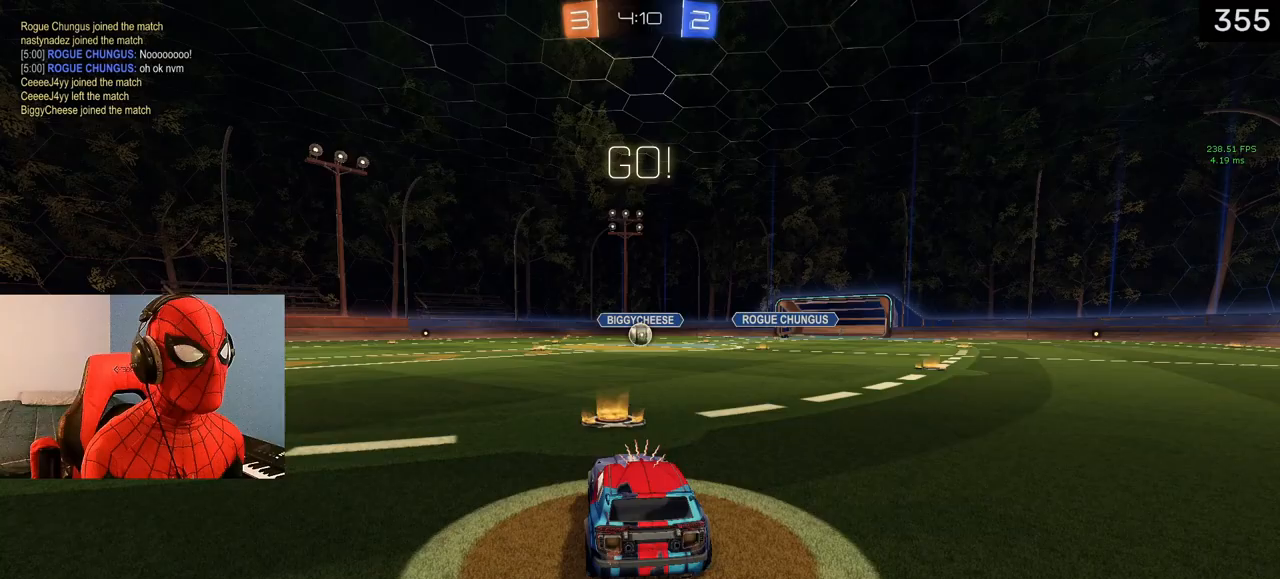
{"buttons": ["CROSS", "SQUARE", "L1", "R1", "R2"], "left_stick": "down", "right_stick": "center", "events": [[150, "left_stick", "right"], [267, "CROSS", "down"], [300, "R2", "up"], [300, "left_stick", "up"], [317, "CROSS", "up"], [367, "L3", "down"], [383, "CROSS", "down"], [383, "R2", "down"], [400, "R1", "down"], [400, "SQUARE", "down"], [400, "left_stick", "down"], [433, "L3", "up"]]}
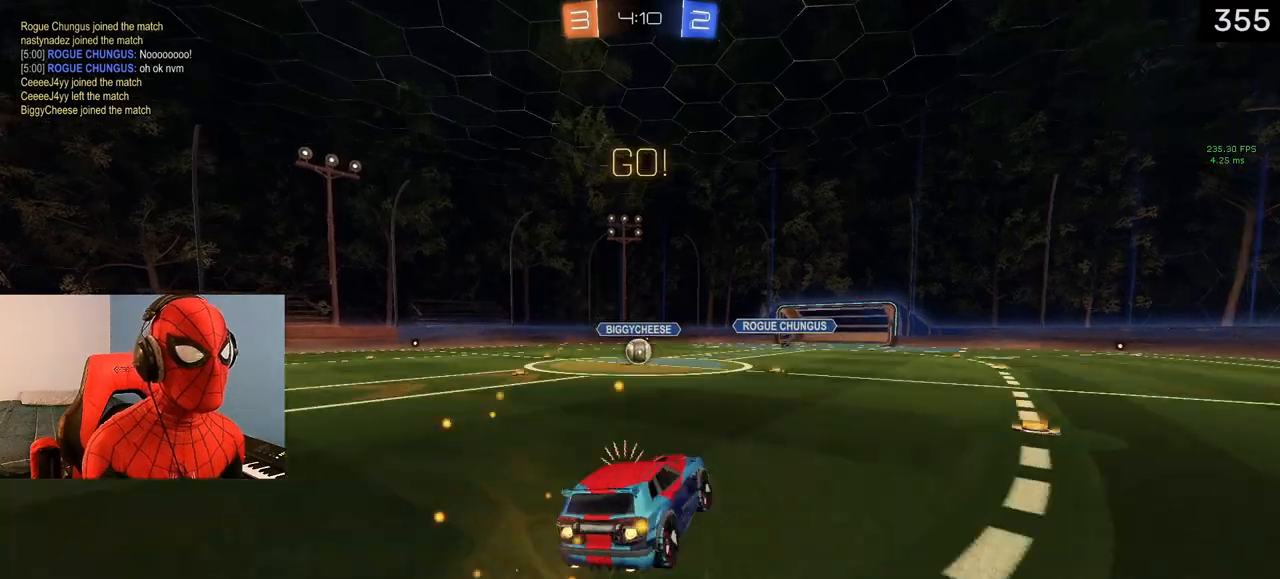
{"buttons": ["CROSS", "SQUARE", "R1", "R2"], "left_stick": "up-left", "right_stick": "center", "events": [[200, "left_stick", "down-left"], [283, "L1", "up"], [483, "left_stick", "up-left"]]}
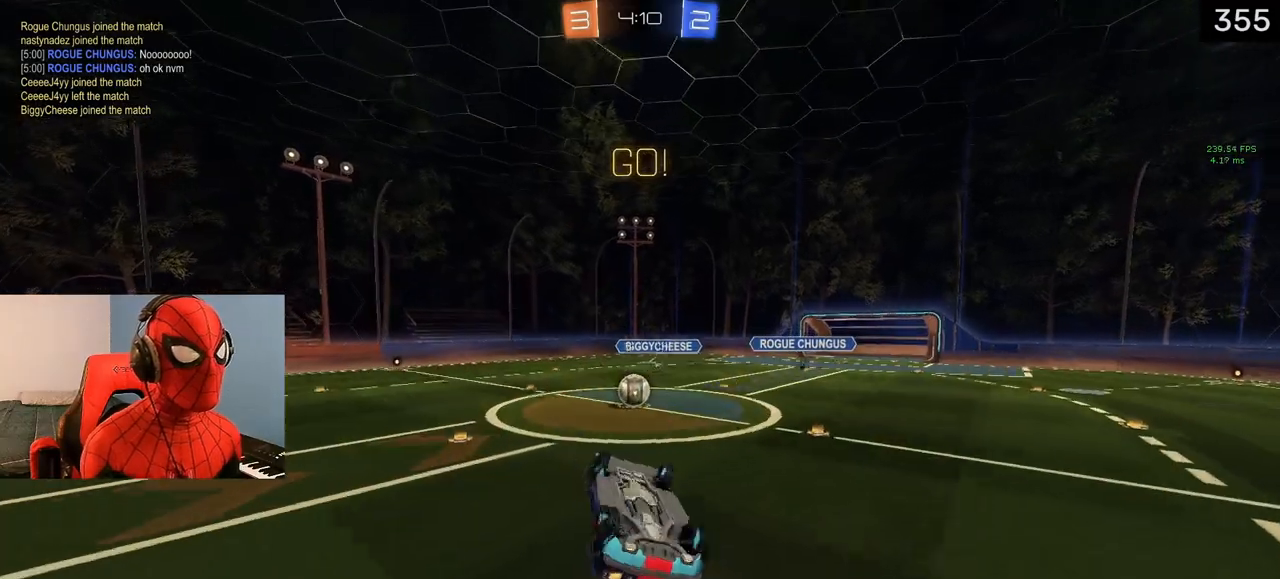
{"buttons": ["CROSS", "SQUARE", "R1", "R2"], "left_stick": "up", "right_stick": "center", "events": [[67, "left_stick", "up"]]}
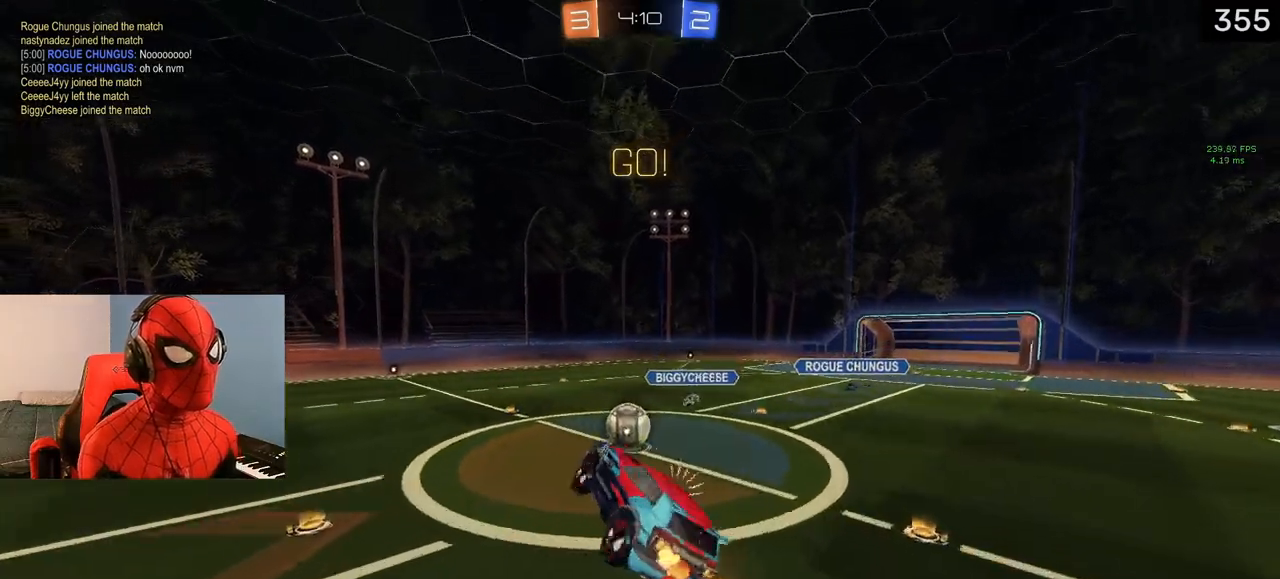
{"buttons": ["L1", "R2"], "left_stick": "center", "right_stick": "center", "events": [[33, "L1", "down"], [67, "R1", "up"], [100, "left_stick", "right"], [133, "SQUARE", "up"], [150, "CROSS", "up"], [150, "left_stick", "down-right"], [483, "left_stick", "center"]]}
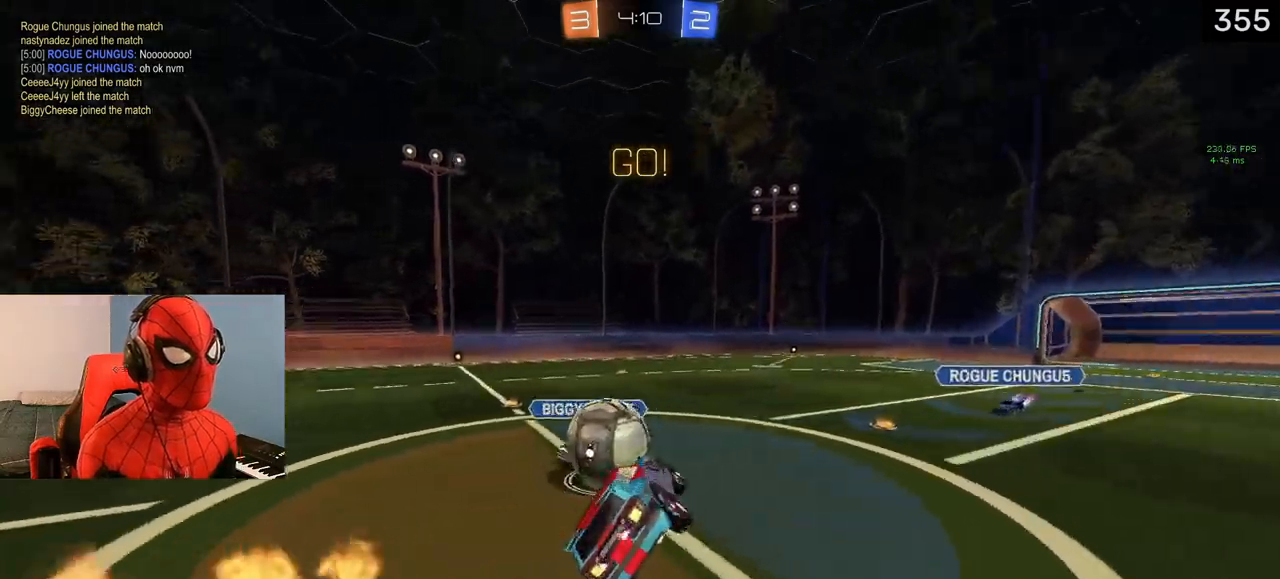
{"buttons": ["R2"], "left_stick": "left", "right_stick": "center", "events": [[17, "CIRCLE", "down"], [33, "L1", "up"], [133, "CIRCLE", "up"], [133, "left_stick", "up-left"], [233, "left_stick", "center"], [283, "left_stick", "left"]]}
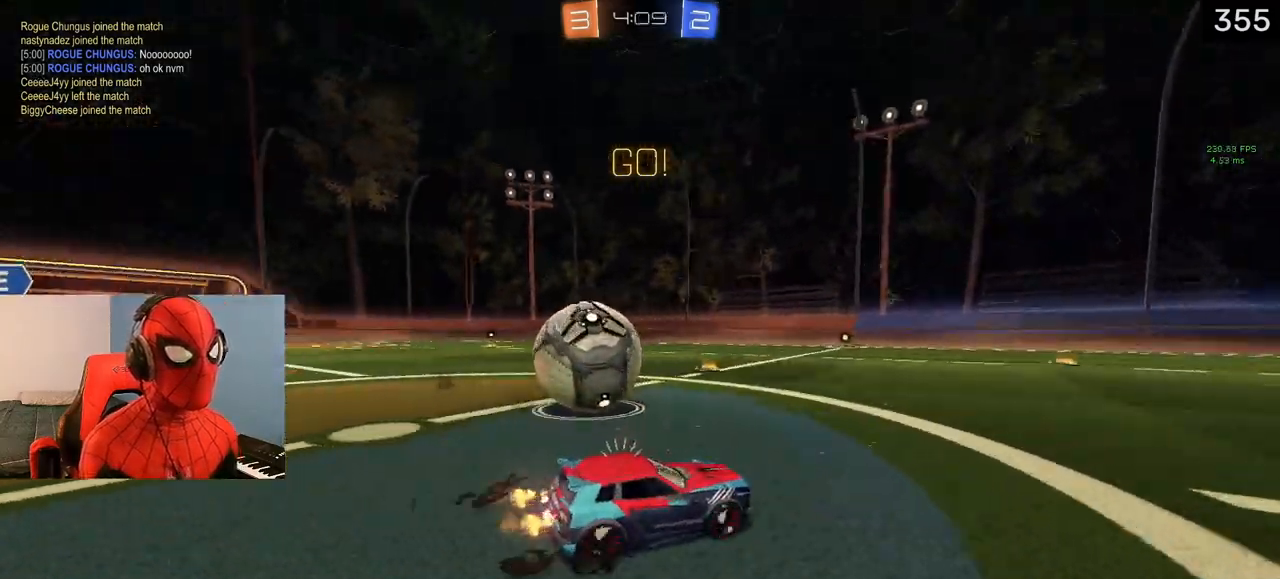
{"buttons": ["R2"], "left_stick": "left", "right_stick": "center", "events": []}
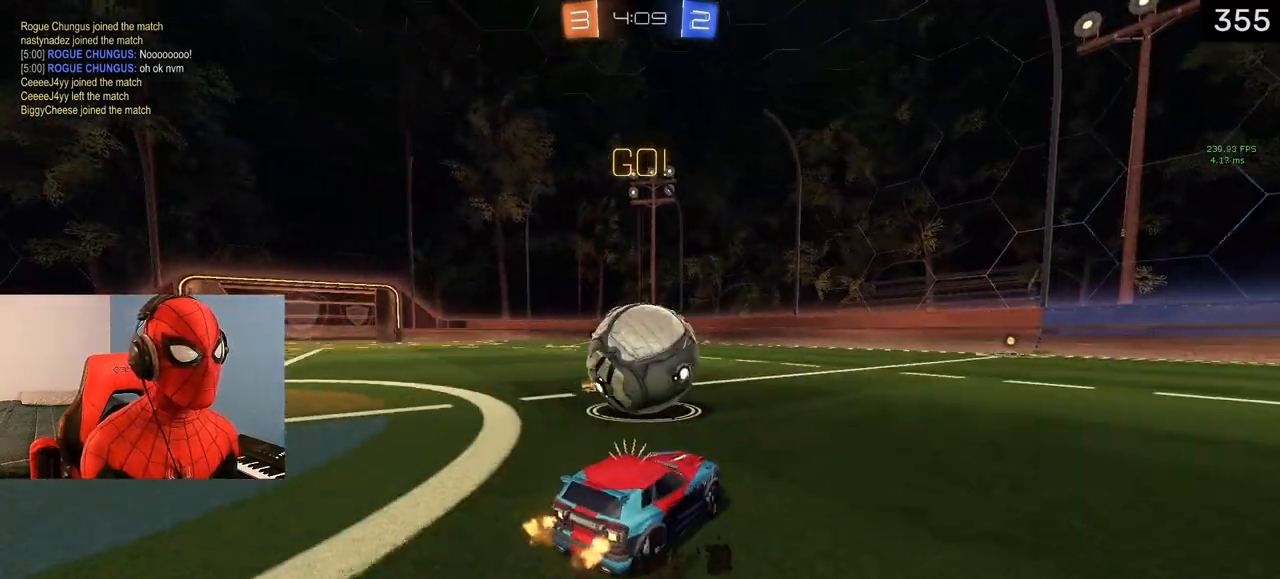
{"buttons": ["R2"], "left_stick": "right", "right_stick": "center", "events": [[133, "left_stick", "center"], [183, "left_stick", "right"]]}